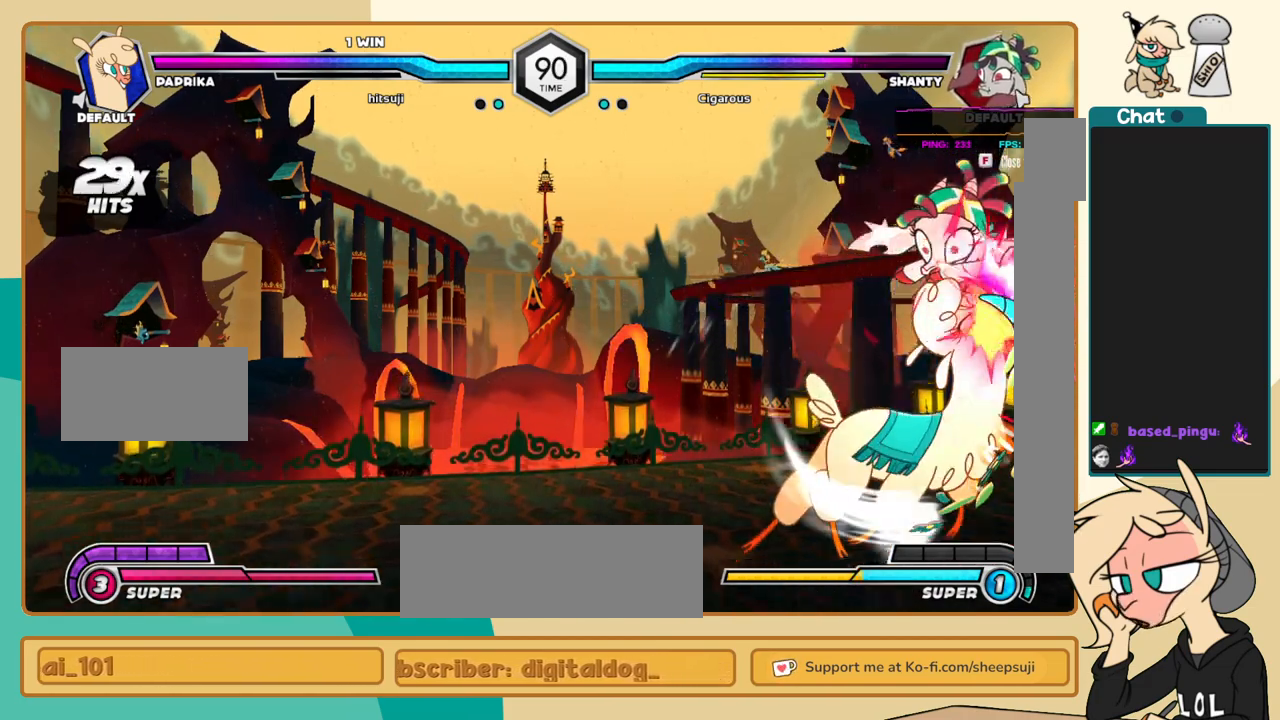
Gameplay with keyboard; each line is a JSON object with the keys held at the frame after it. "events" lists presses ("down") and releases ("up") of "a", "c", "d", "i", "j", "k", "l", "s", "x" and "z" between this image and that frame as [ms after this image, input, new state], when the widget could be followed in between. No other keys are recorded. Mouse input is not recorded.
{"keys": [], "events": [[133, "i", "down"], [183, "i", "up"], [183, "l", "up"], [183, "s", "down"], [267, "s", "up"], [367, "c", "down"], [467, "c", "up"]]}
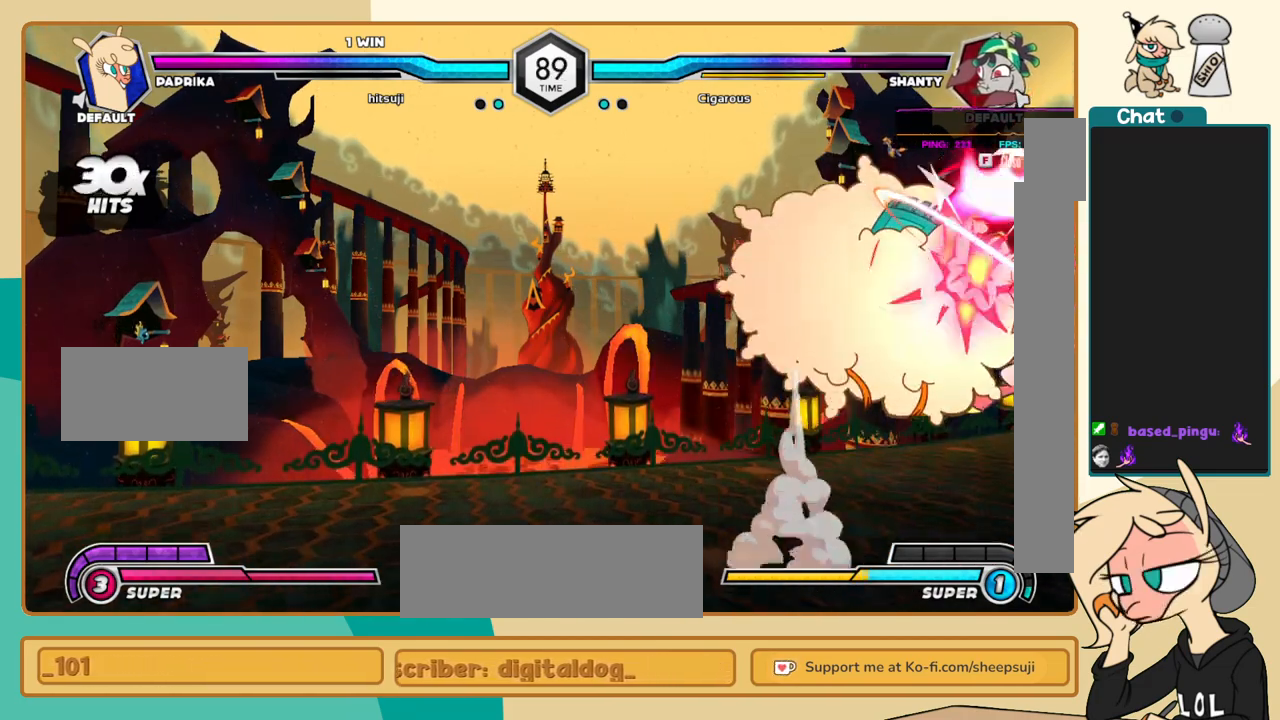
{"keys": ["j", "k"], "events": [[150, "j", "down"], [283, "k", "down"]]}
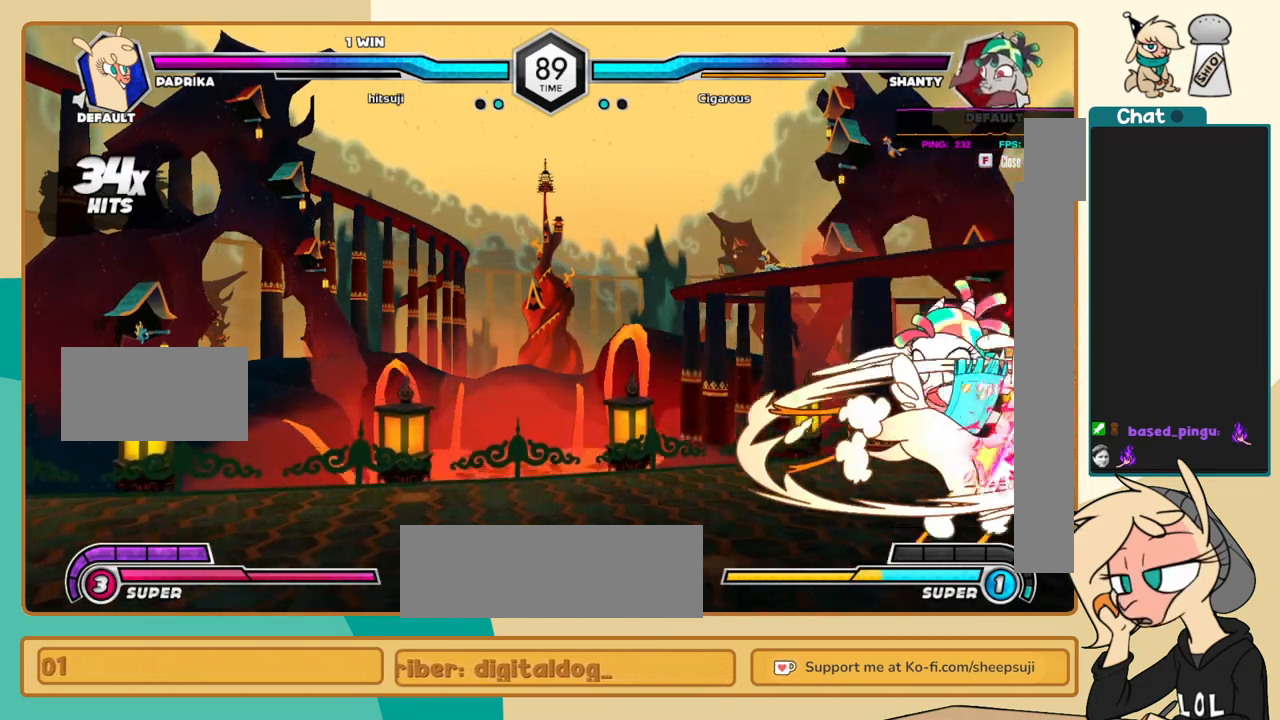
{"keys": ["j", "k"], "events": [[300, "s", "down"], [450, "s", "up"]]}
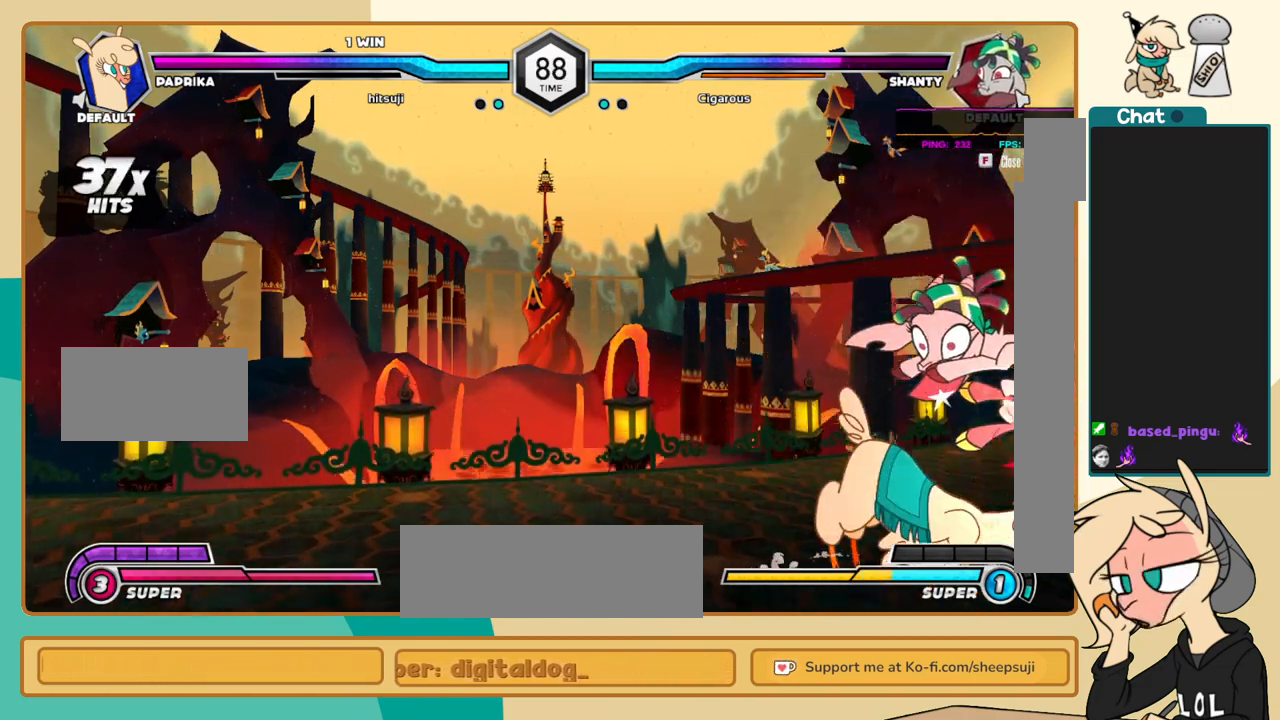
{"keys": ["k", "l"], "events": [[83, "l", "down"], [133, "j", "up"], [133, "k", "up"], [183, "a", "down"], [233, "a", "up"], [317, "k", "down"]]}
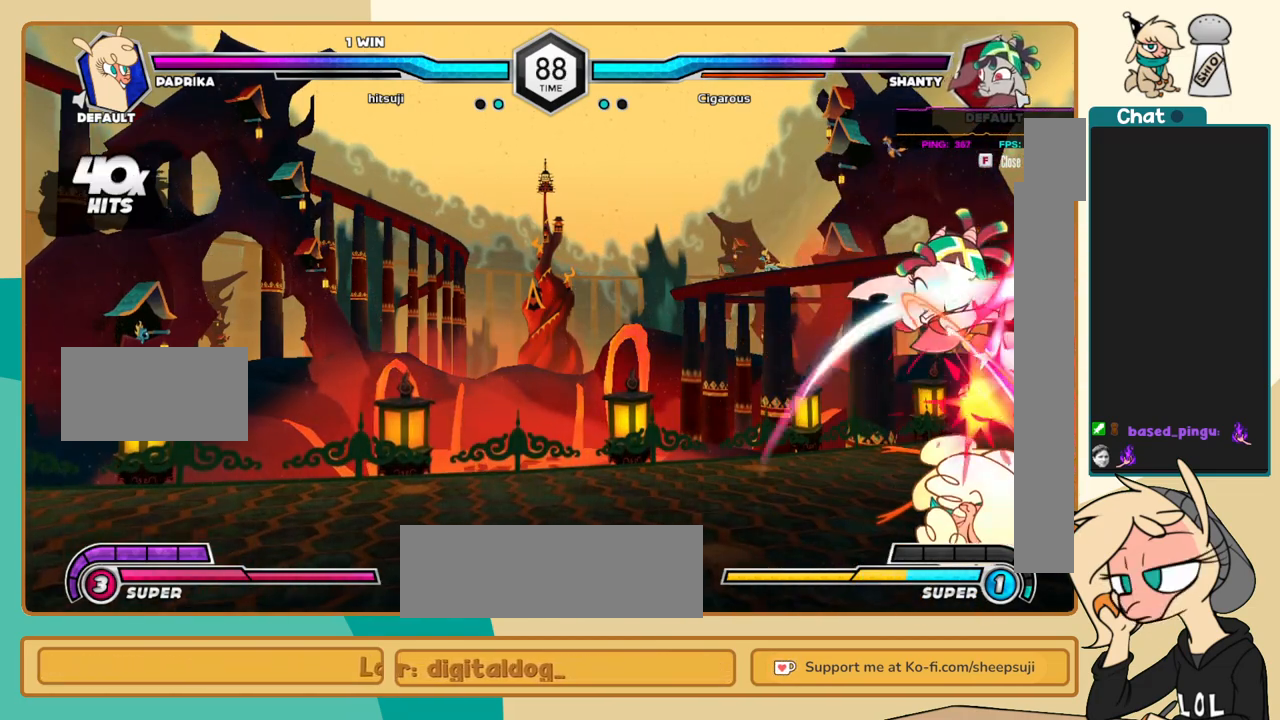
{"keys": ["k", "l"], "events": [[100, "c", "down"], [150, "c", "up"]]}
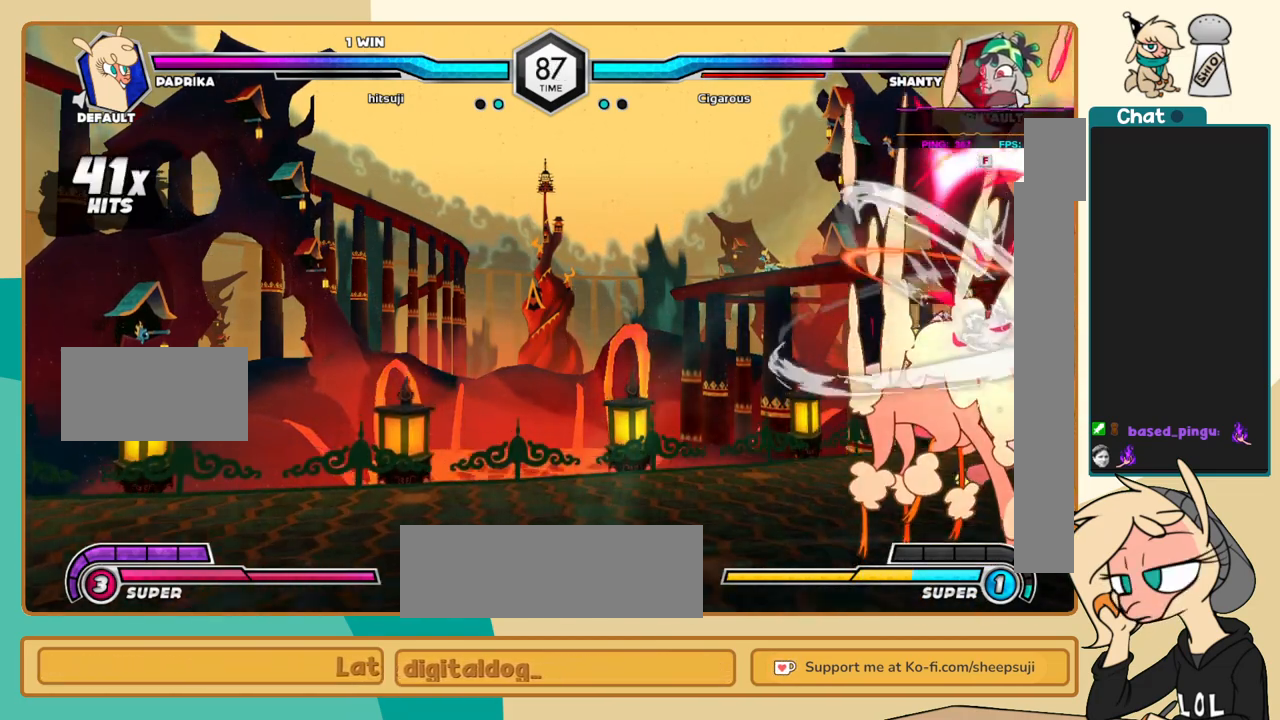
{"keys": ["k"], "events": [[67, "l", "up"], [350, "z", "down"], [400, "z", "up"]]}
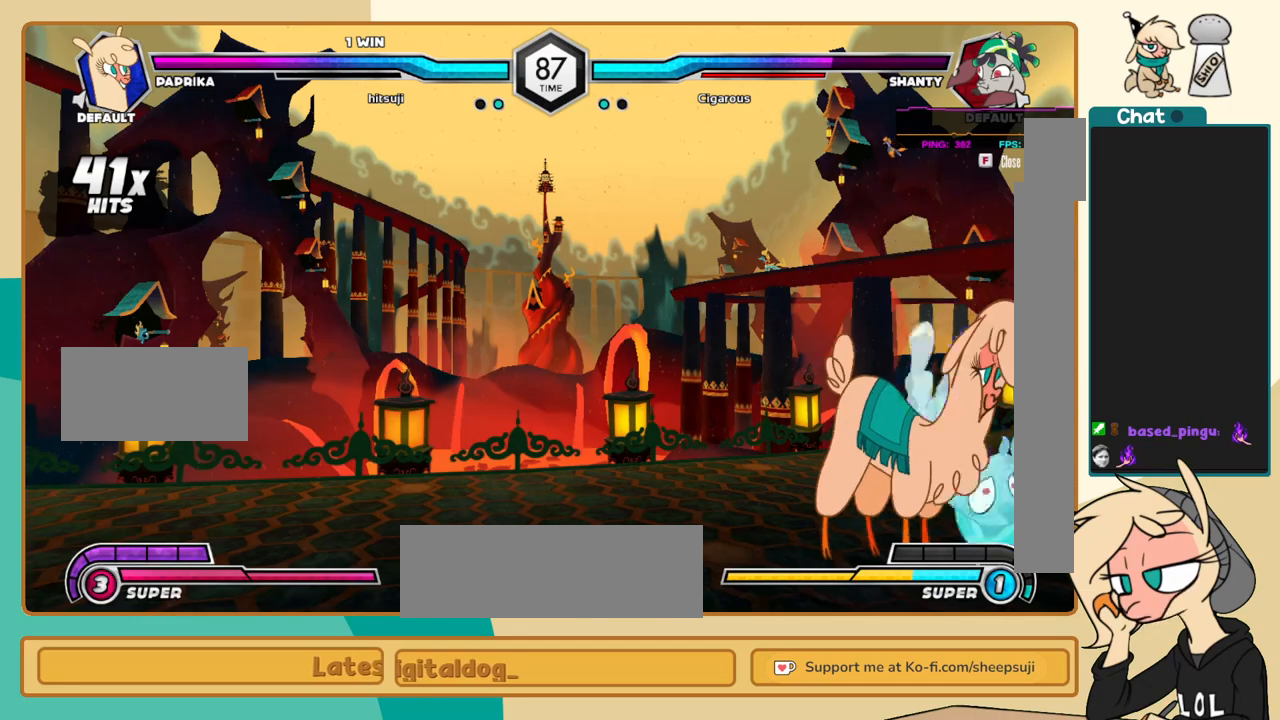
{"keys": [], "events": [[33, "k", "up"]]}
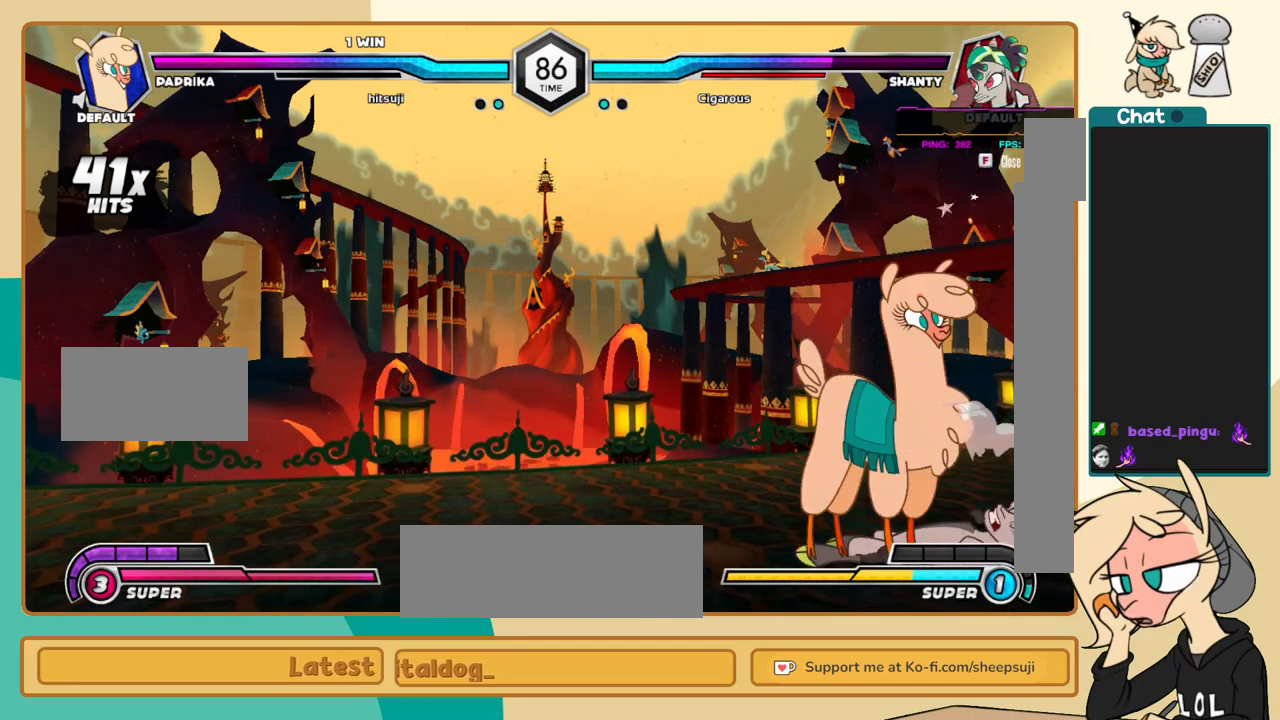
{"keys": ["j", "k"], "events": [[100, "i", "down"], [100, "j", "down"], [150, "i", "up"], [150, "j", "up"], [200, "c", "down"], [233, "c", "up"], [283, "j", "down"], [467, "k", "down"]]}
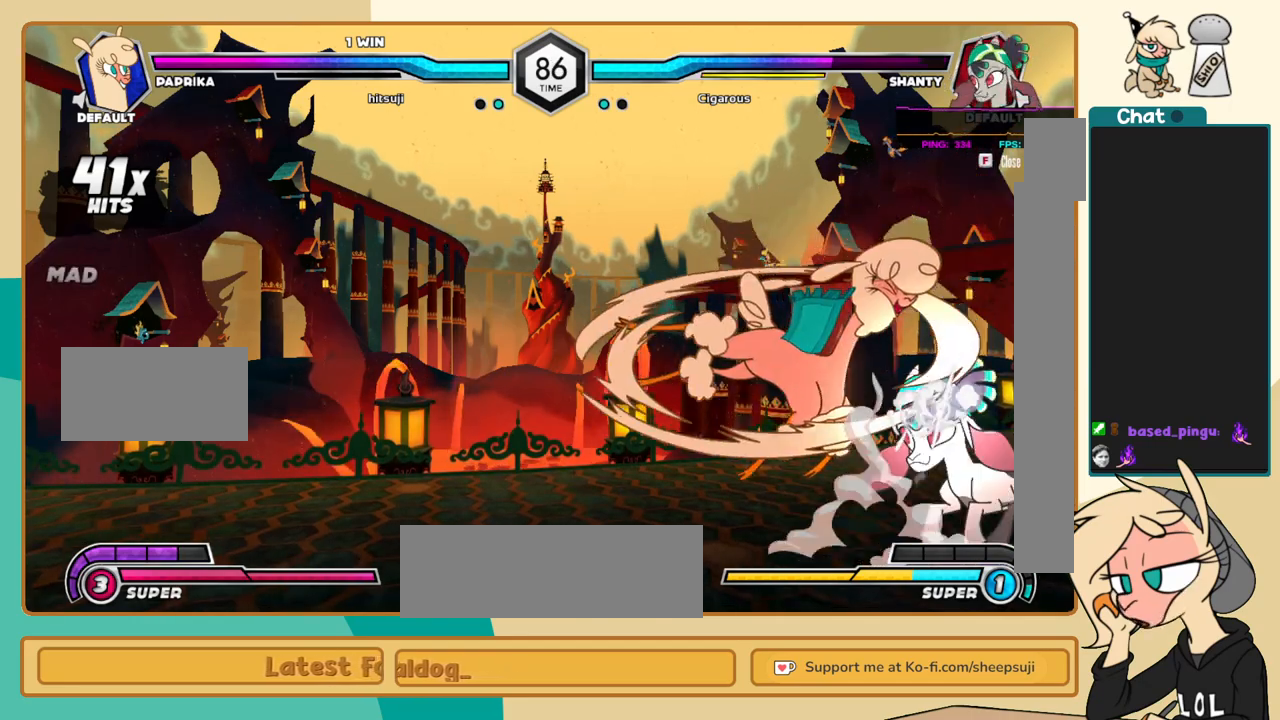
{"keys": ["c", "j", "k"], "events": [[483, "c", "down"]]}
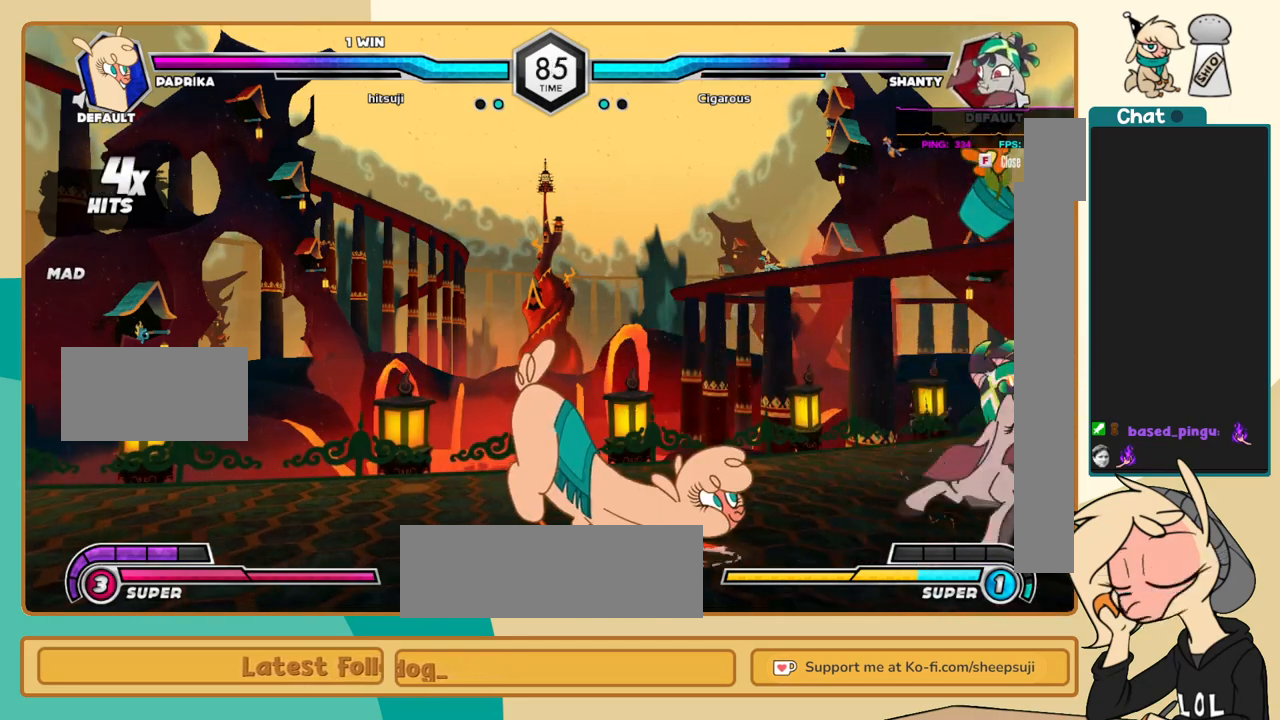
{"keys": ["l"], "events": [[33, "c", "up"], [183, "l", "down"], [217, "j", "up"], [217, "k", "up"], [267, "c", "down"], [367, "c", "up"]]}
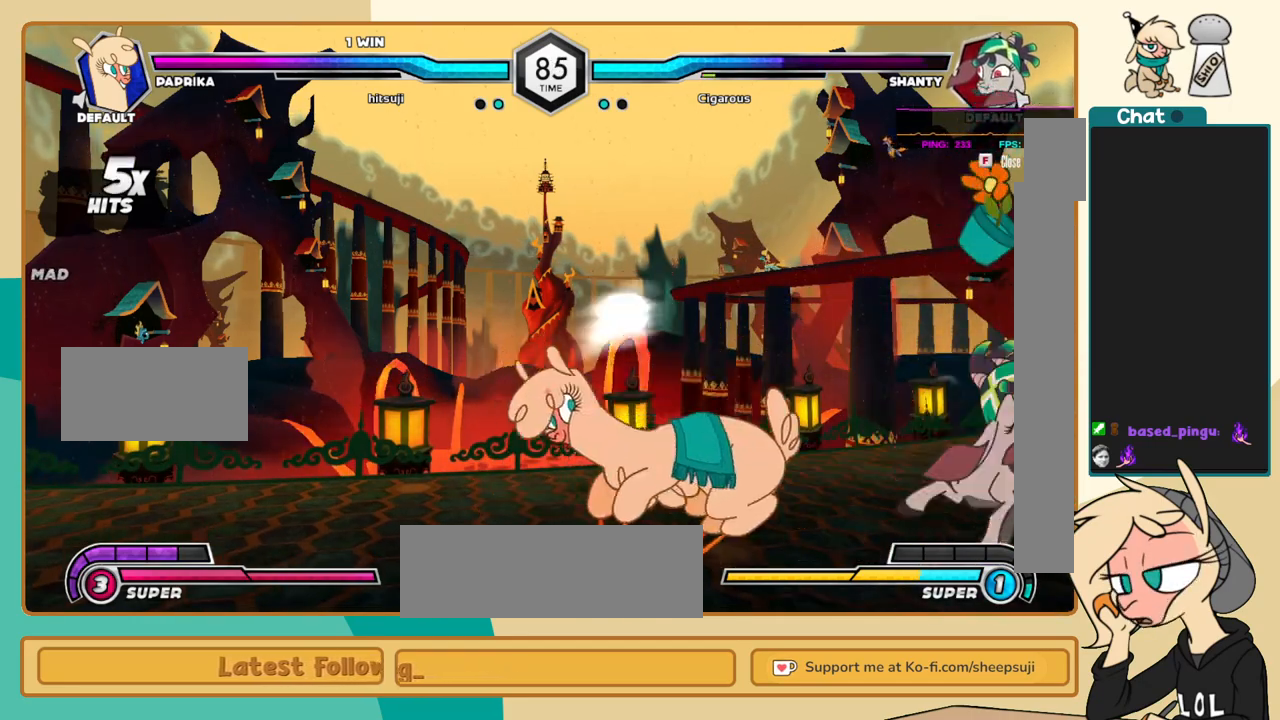
{"keys": [], "events": [[383, "i", "down"], [433, "c", "down"], [433, "i", "up"], [433, "l", "up"], [467, "c", "up"]]}
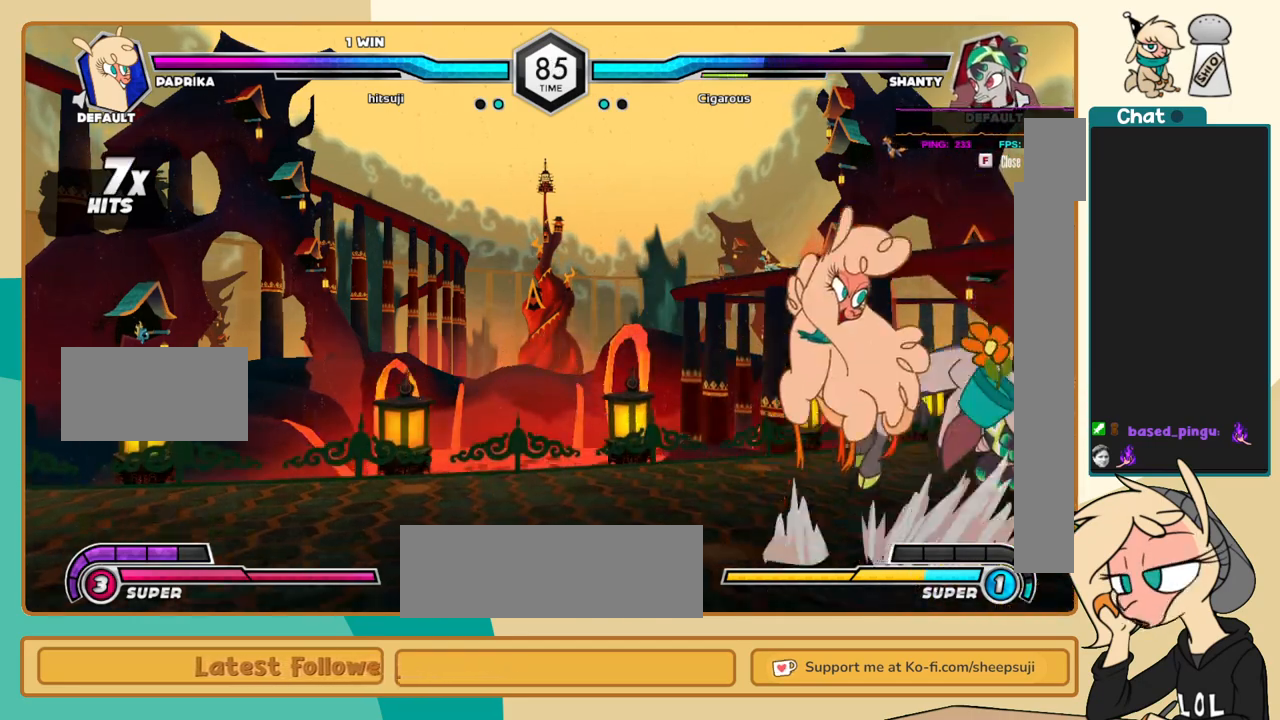
{"keys": ["l"], "events": [[17, "j", "down"], [250, "j", "up"], [300, "l", "down"]]}
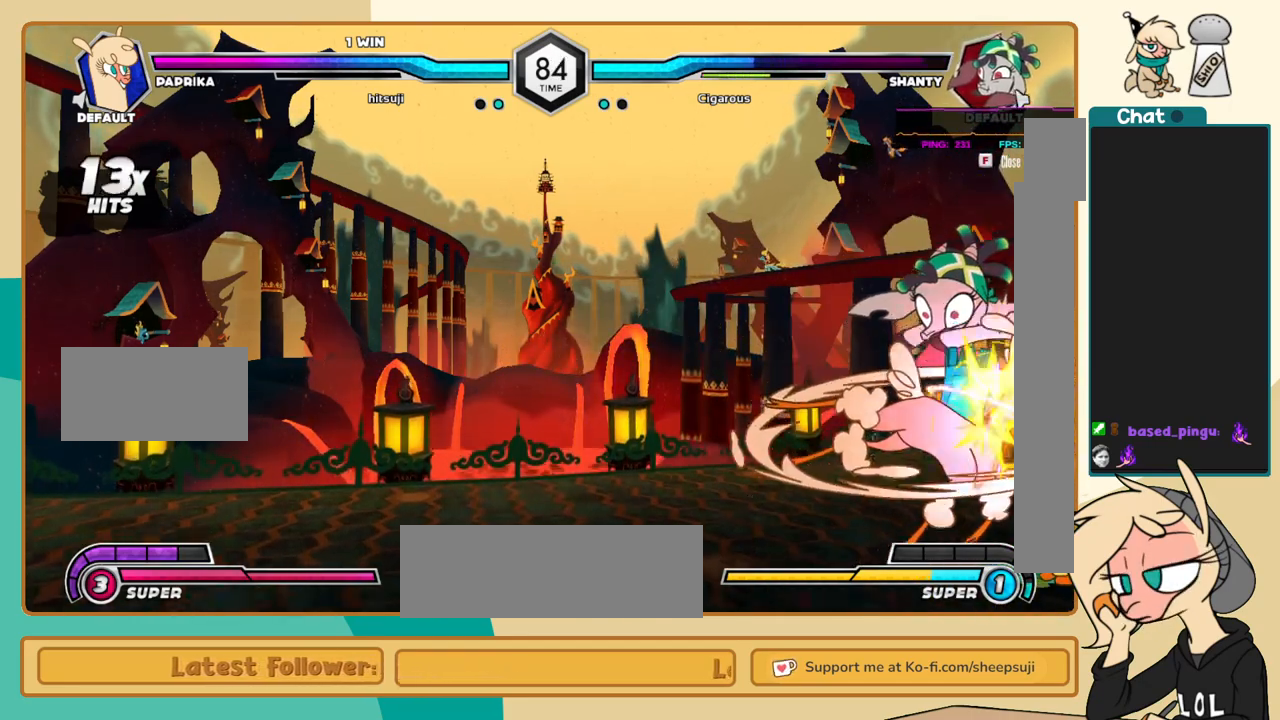
{"keys": ["k", "l"], "events": [[367, "a", "down"], [467, "a", "up"], [500, "k", "down"]]}
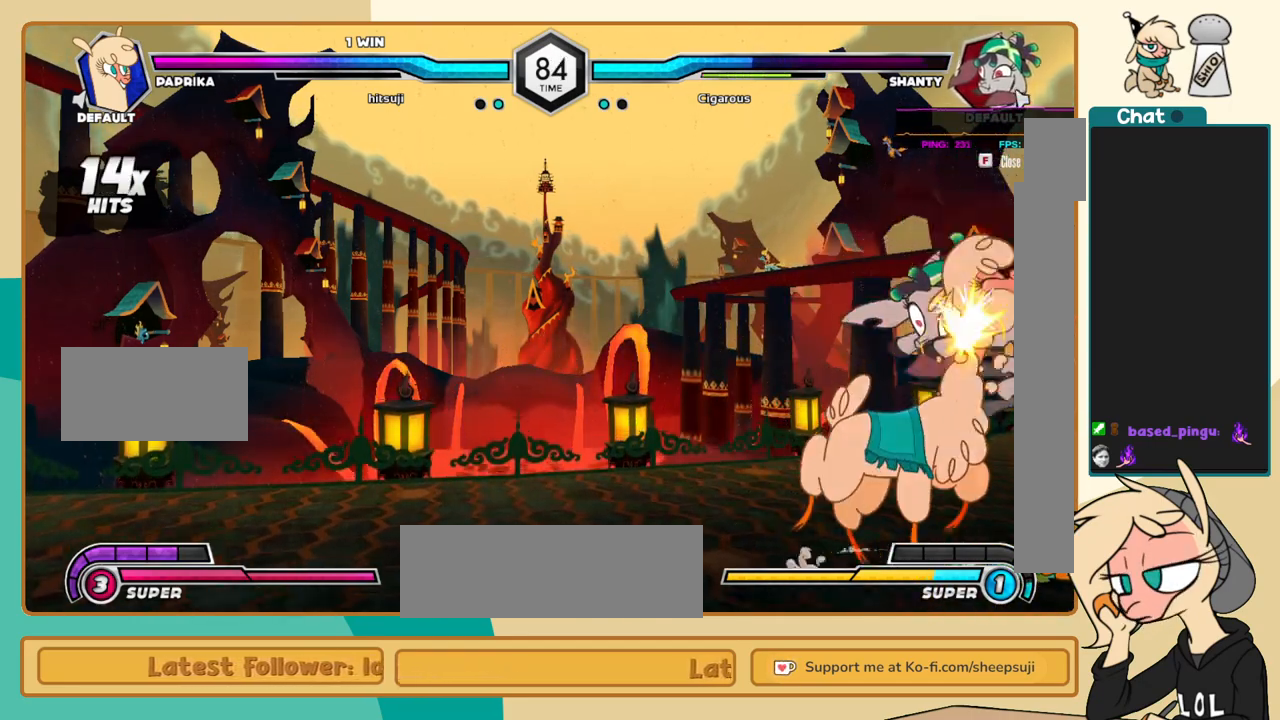
{"keys": ["j", "k"], "events": [[150, "z", "down"], [250, "z", "up"], [433, "j", "down"], [433, "l", "up"]]}
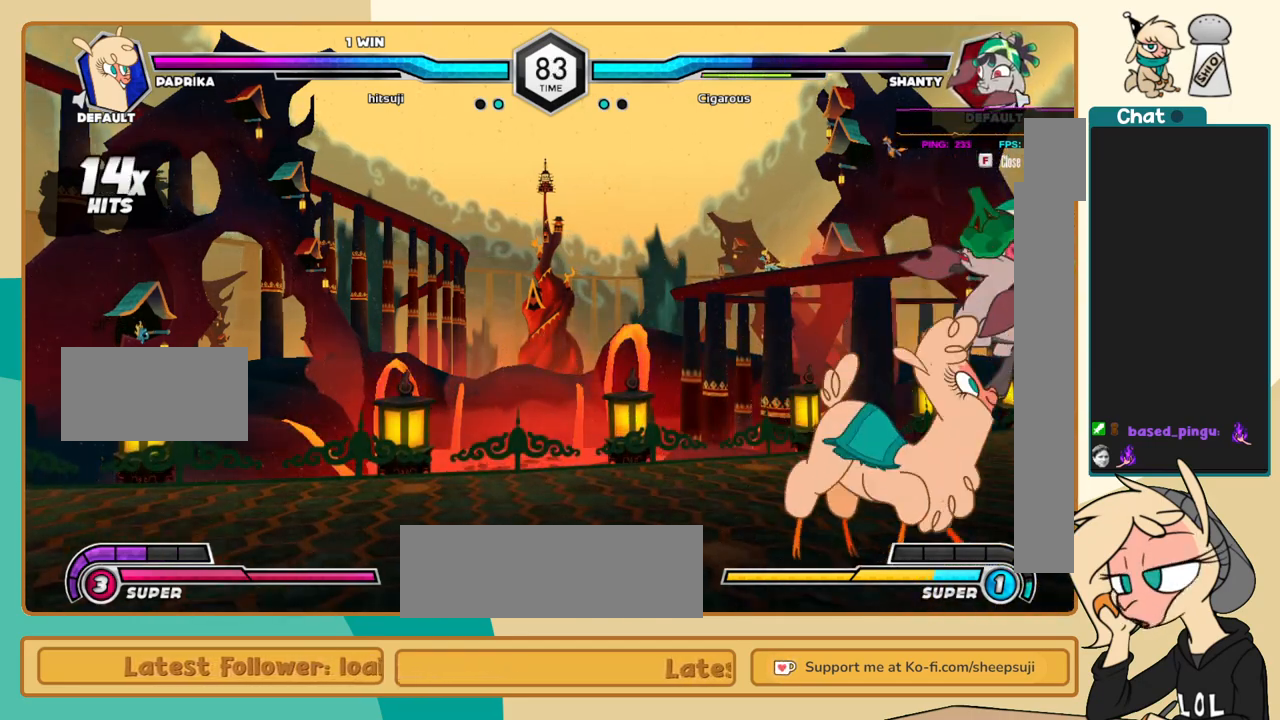
{"keys": ["a", "j", "k"], "events": [[500, "a", "down"]]}
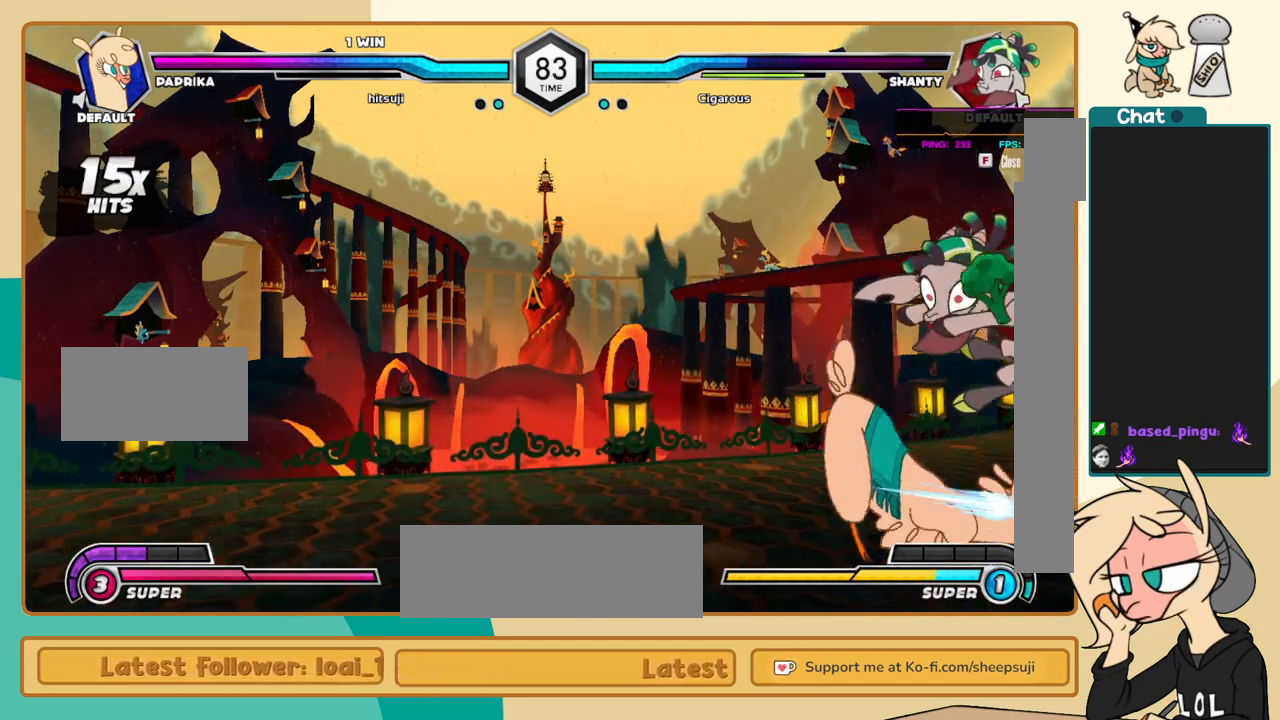
{"keys": ["j", "k"], "events": [[33, "a", "up"], [217, "s", "down"], [317, "s", "up"]]}
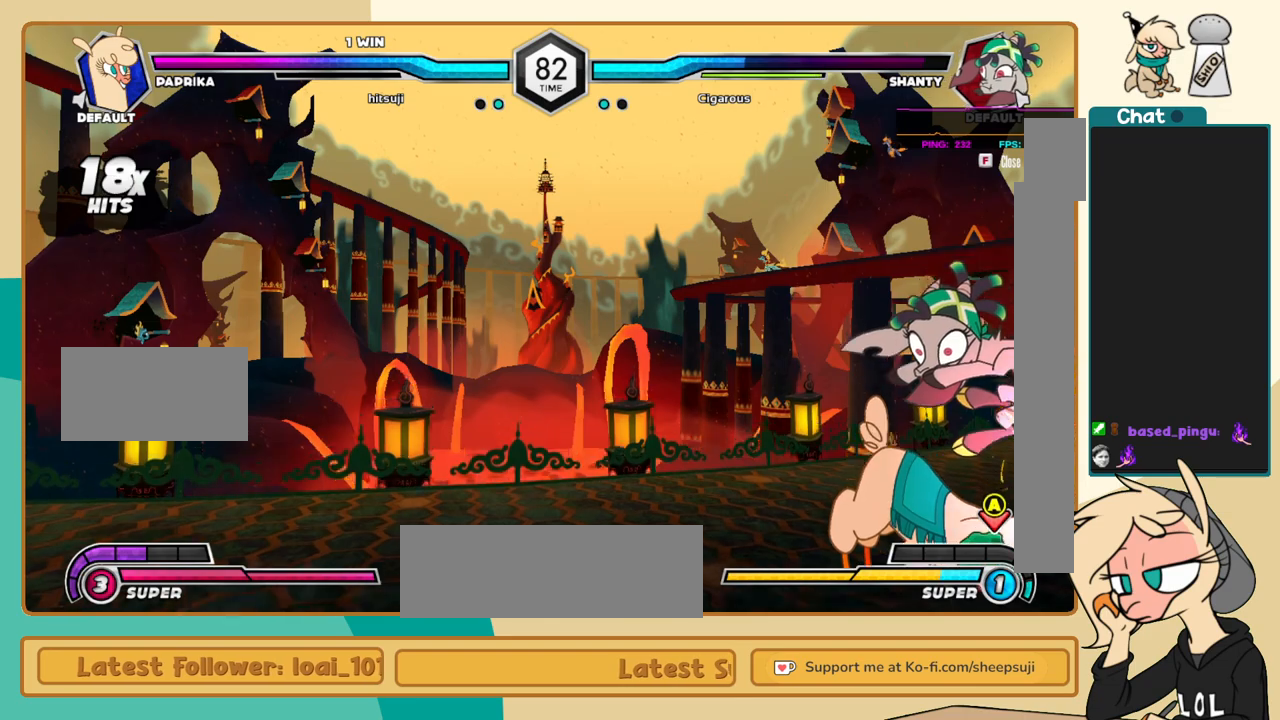
{"keys": ["l"], "events": [[150, "c", "down"], [233, "c", "up"], [433, "j", "up"], [433, "k", "up"], [433, "l", "down"]]}
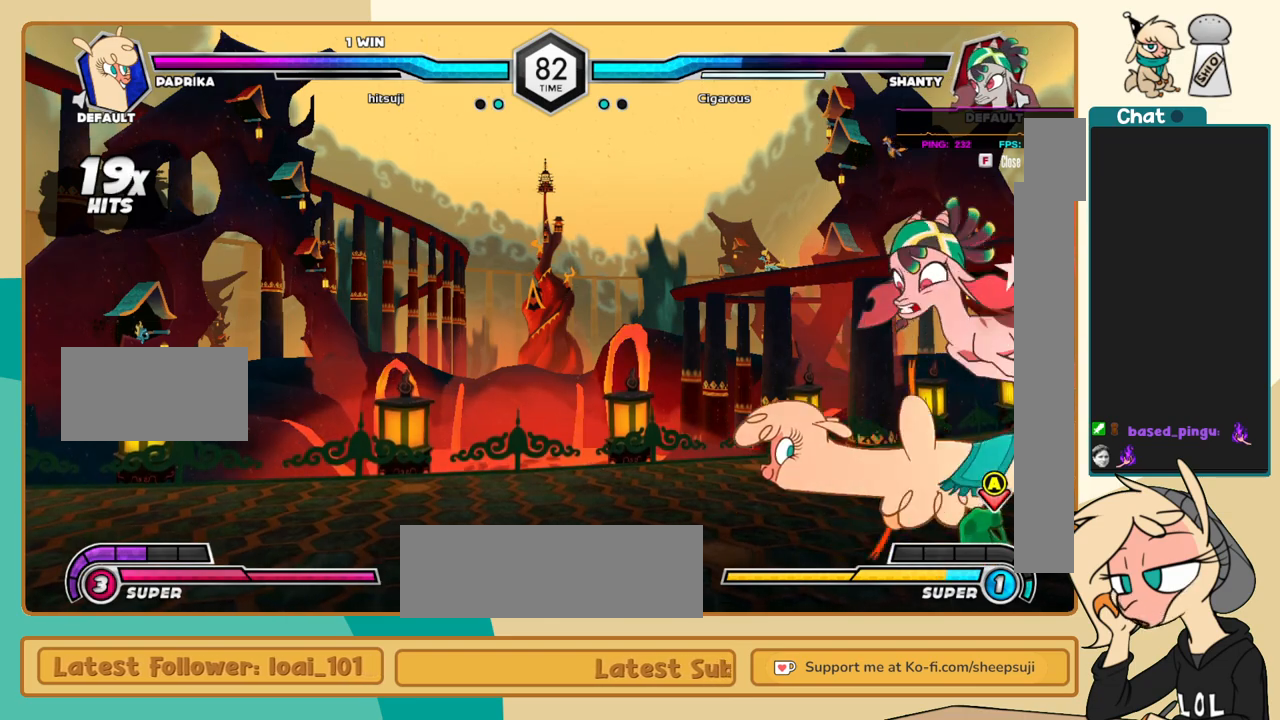
{"keys": ["l"], "events": [[17, "s", "down"], [117, "s", "up"]]}
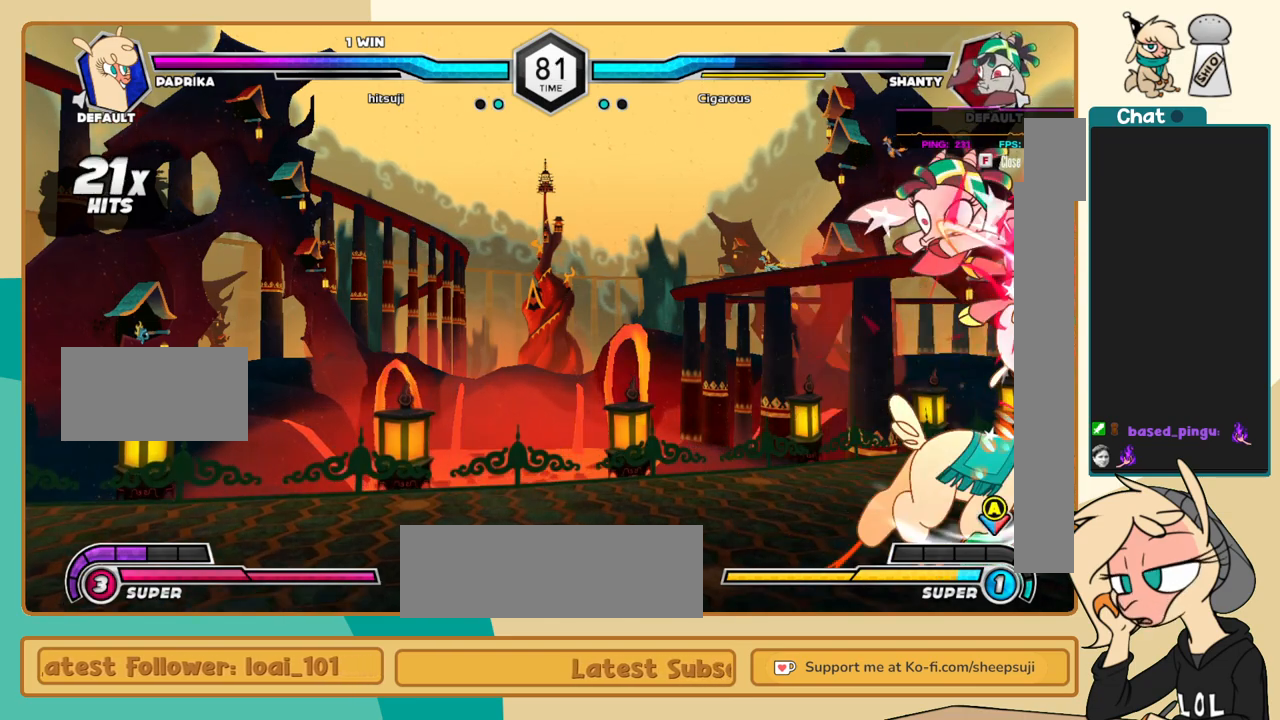
{"keys": [], "events": [[183, "i", "down"], [233, "i", "up"], [233, "l", "up"], [233, "s", "down"], [267, "s", "up"], [367, "c", "down"], [417, "c", "up"]]}
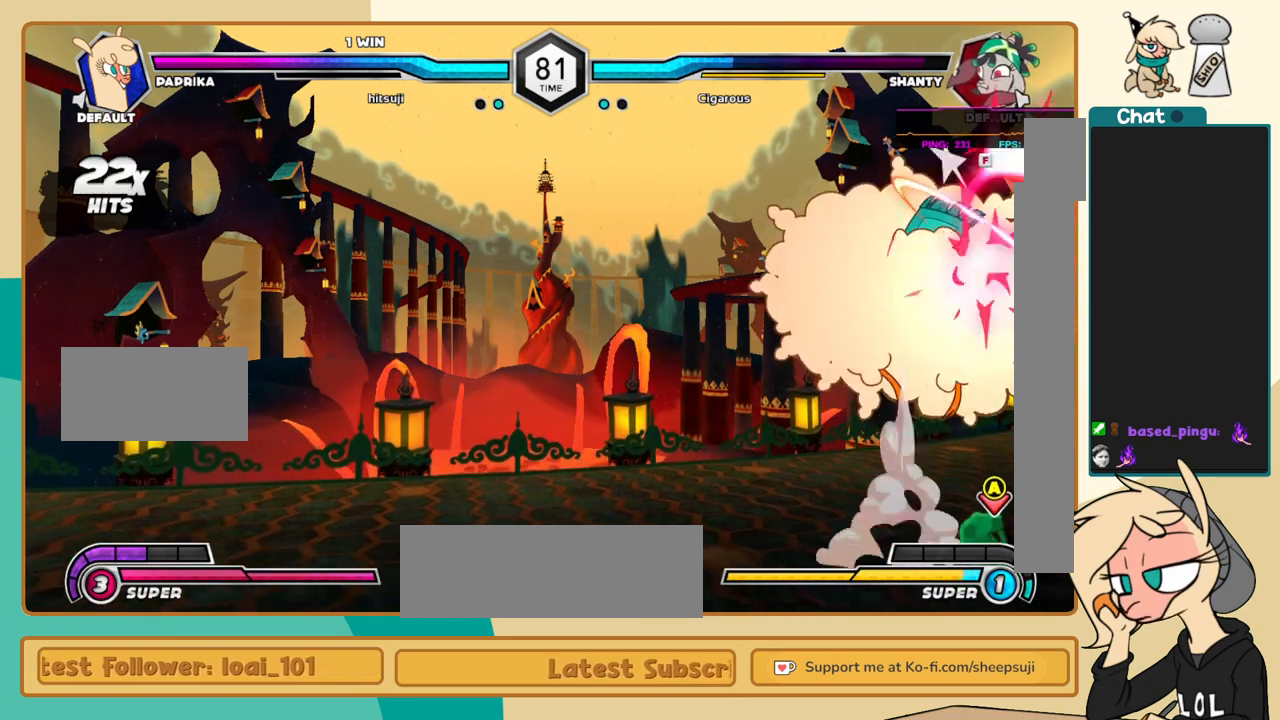
{"keys": ["j", "k"], "events": [[100, "j", "down"], [283, "k", "down"]]}
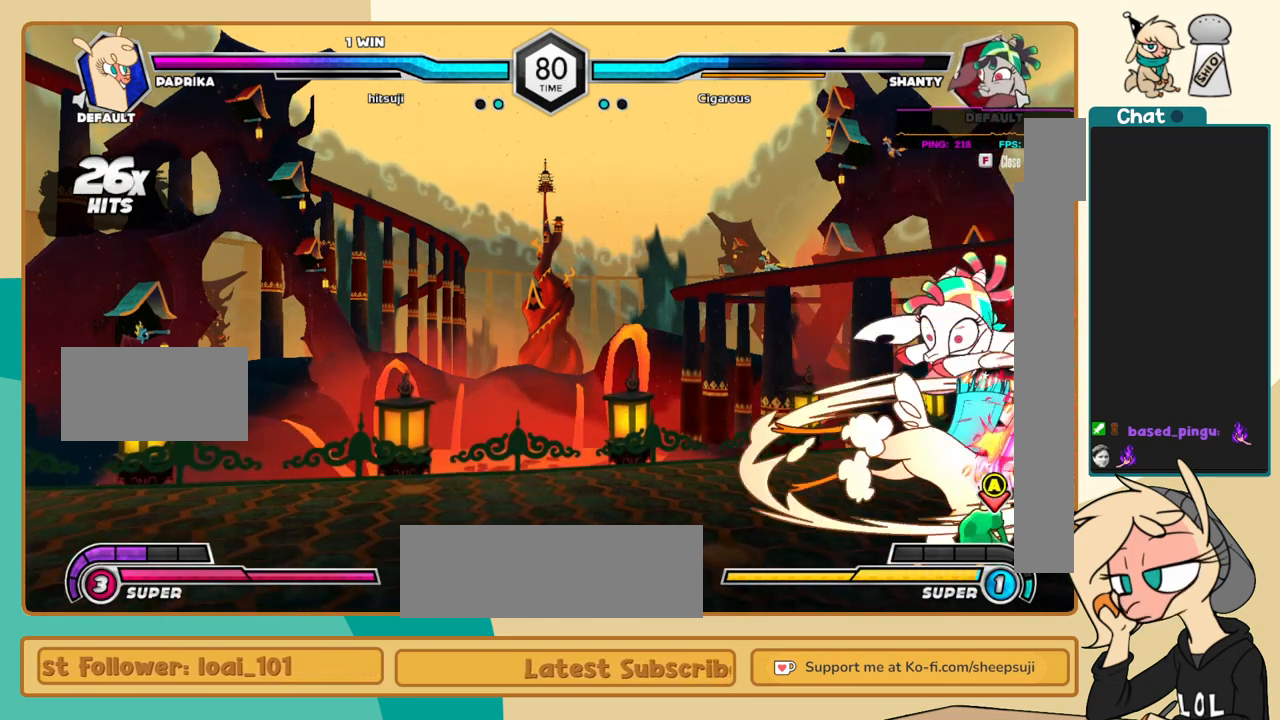
{"keys": ["j", "k"], "events": [[300, "s", "down"], [400, "s", "up"]]}
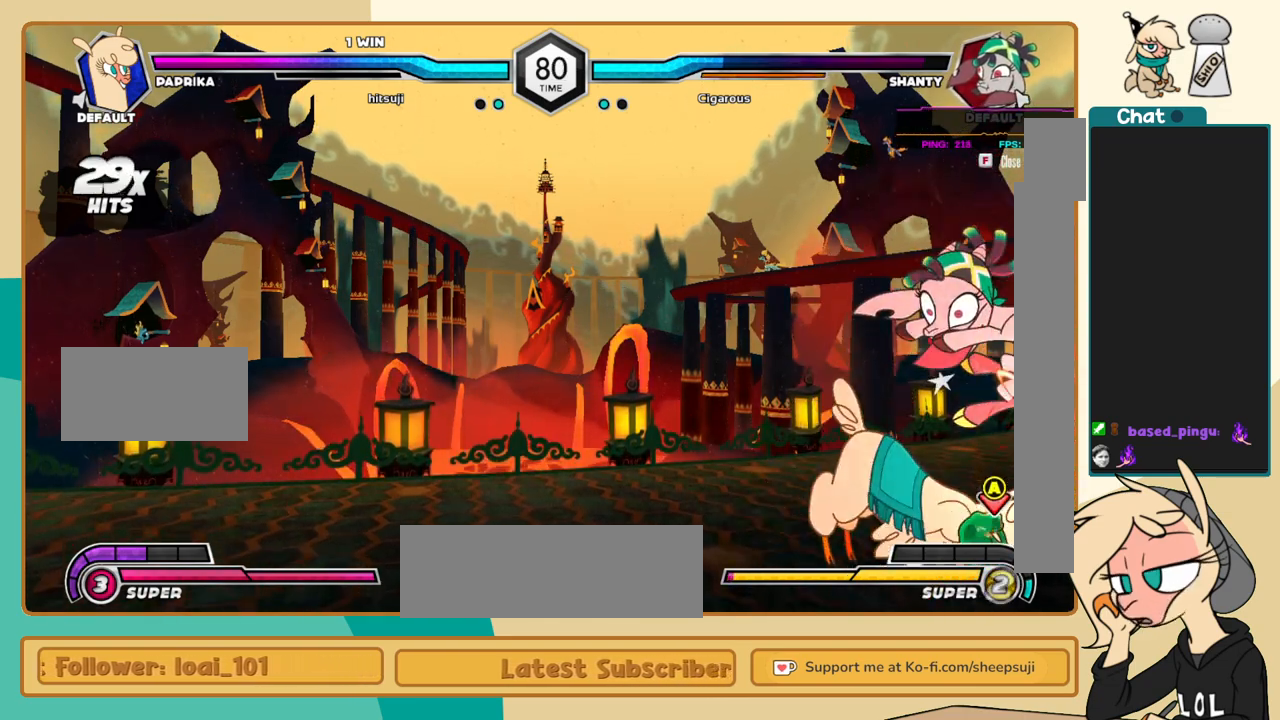
{"keys": ["k", "l"], "events": [[83, "j", "up"], [83, "k", "up"], [83, "l", "down"], [183, "a", "down"], [233, "a", "up"], [317, "k", "down"]]}